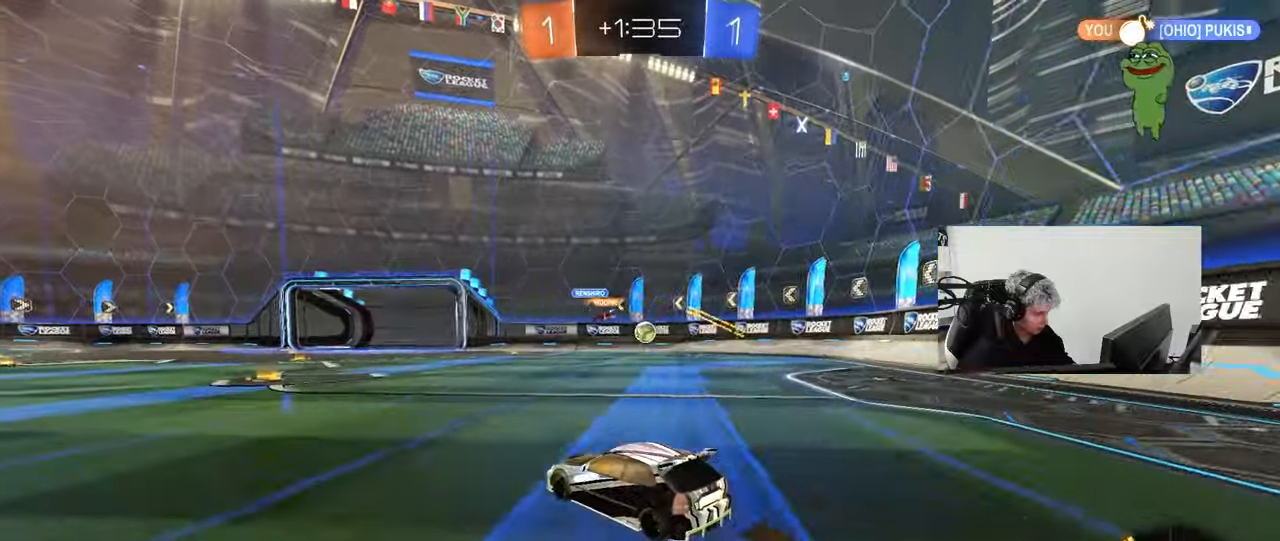
Gameplay with keyboard and mouse; each line is a JSON object with the keys and mouse buttons held at the frame after it. "events" lists presses ("down") and releases ("up") of "1", "2", "3", "4", "5", "a", "alt", "c", "caps_lock", "ctrl", "d", "e", "f", "g", "q", "r", "s", "shift", "space", "t", "tab", "v", "w", "x", "z", "mouse_left", "mouse_wheel" and "mouse_right" between this image and that frame as [ms after this image, input, new state], when the widget could be followed in between. "mouse_left", "mouse_wheel", "mouse_right" = the "left", "wheel", "right" buttons of the "mouse" list. No other keys are recorded. "wheel" means that the mouse wheel is clicked or scrolled. "mouse_move" is the direction in which the mouse moves at that frame (one of eight, or "still"), when it could be read.
{"keys": ["a", "w"], "mouse": ["left"], "mouse_move": "still", "events": [[67, "mouse_left", "down"], [200, "d", "up"], [300, "d", "down"], [350, "mouse_left", "up"], [433, "d", "up"], [483, "a", "down"], [483, "mouse_left", "down"]]}
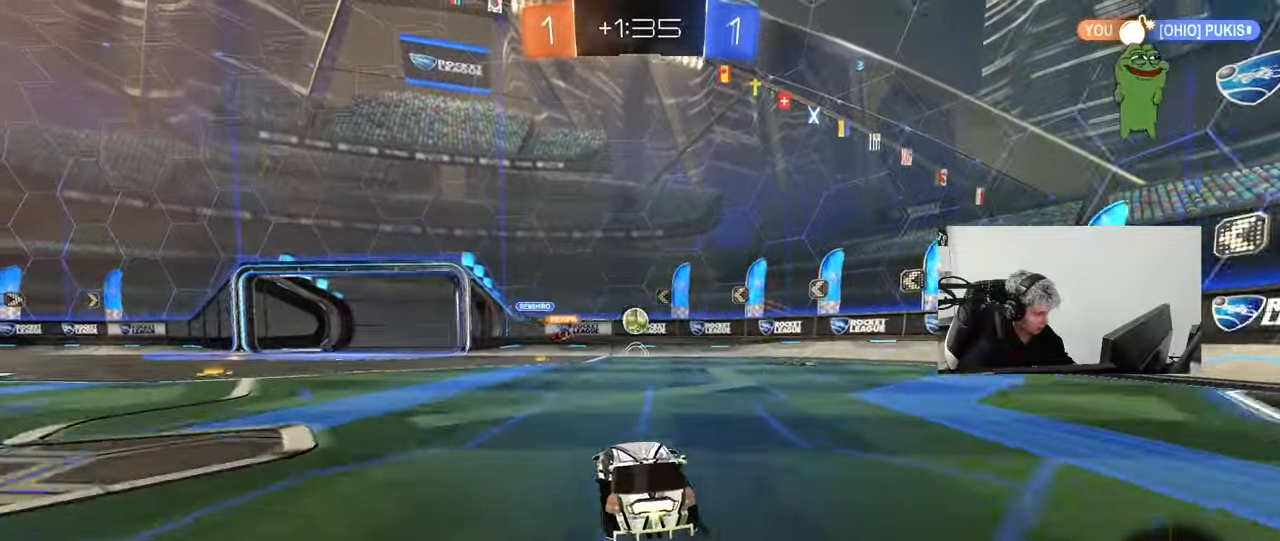
{"keys": ["w"], "mouse": [], "mouse_move": "still", "events": [[83, "a", "up"], [133, "d", "down"], [217, "d", "up"], [267, "a", "down"], [267, "mouse_left", "up"], [400, "a", "up"]]}
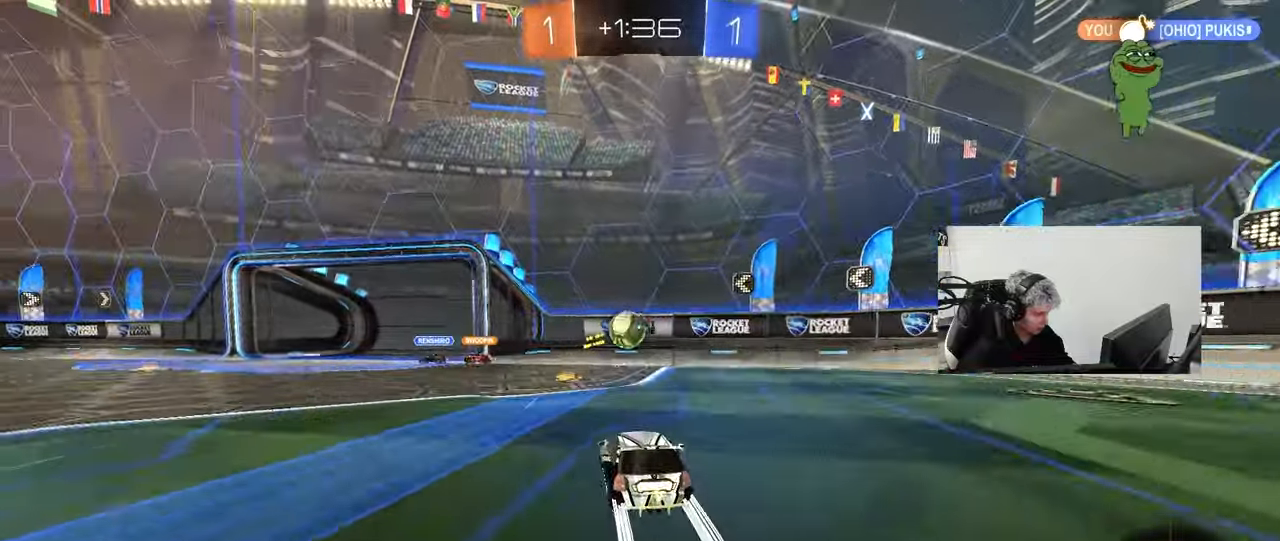
{"keys": [], "mouse": [], "mouse_move": "still", "events": [[50, "w", "up"], [183, "a", "down"], [183, "s", "down"], [333, "s", "up"], [417, "a", "up"]]}
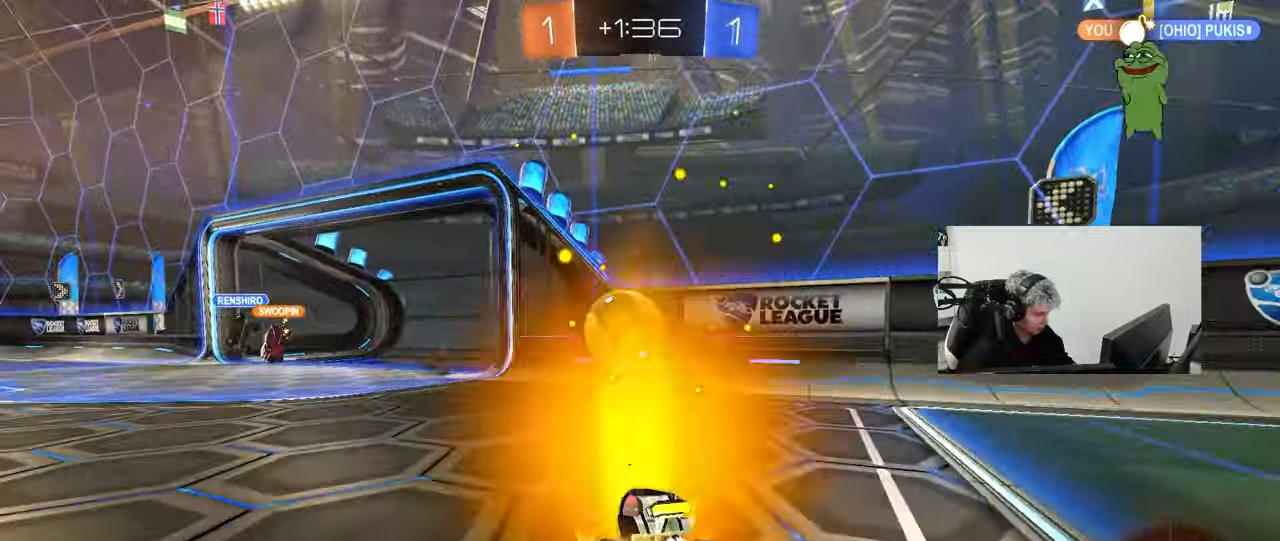
{"keys": ["a"], "mouse": [], "mouse_move": "still", "events": [[17, "d", "down"], [67, "d", "up"], [117, "a", "down"], [350, "a", "up"], [483, "a", "down"]]}
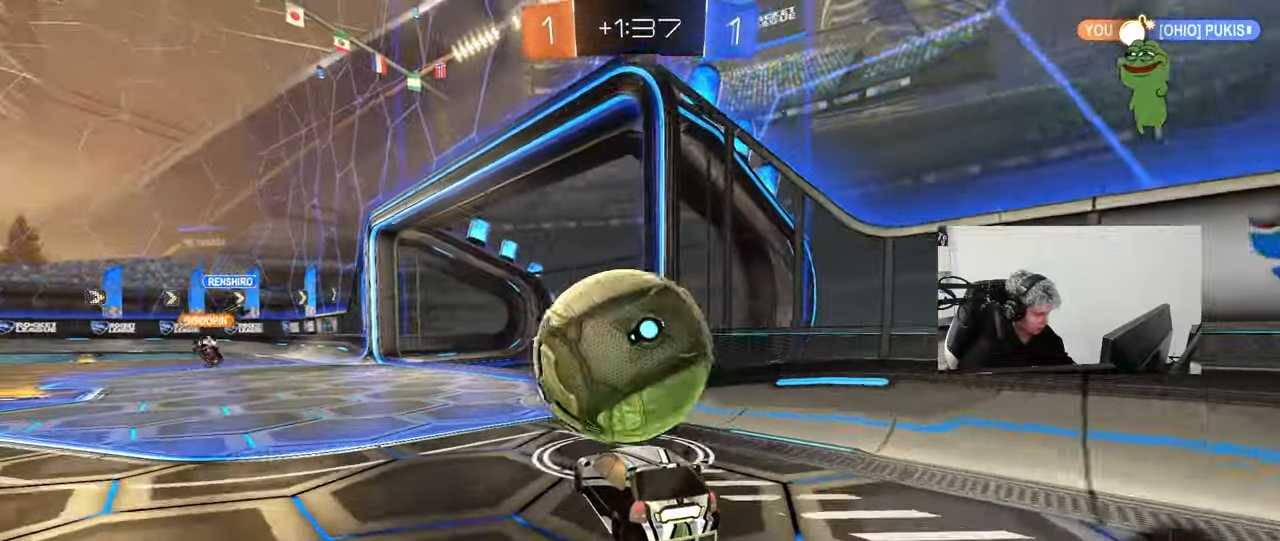
{"keys": ["a", "d", "w"], "mouse": ["left"], "mouse_move": "still", "events": [[33, "mouse_left", "down"], [83, "a", "up"], [167, "d", "down"], [167, "w", "down"], [267, "d", "up"], [367, "a", "down"], [400, "mouse_right", "down"], [500, "d", "down"], [500, "mouse_right", "up"]]}
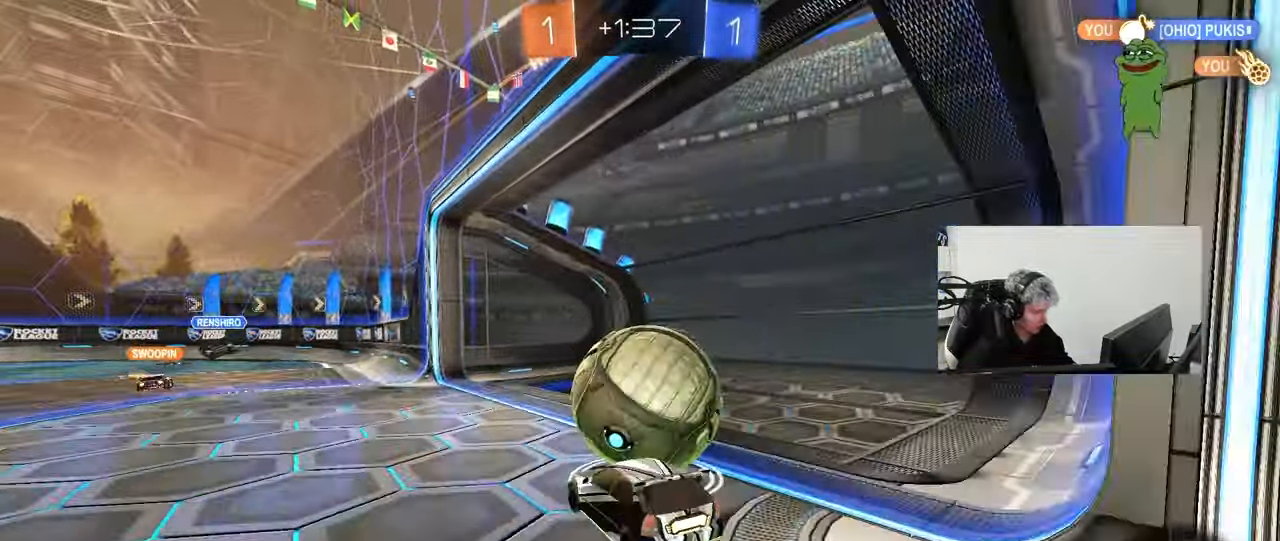
{"keys": [], "mouse": [], "mouse_move": "up-right", "events": [[50, "a", "up"], [50, "mouse_right", "down"], [50, "shift", "down"], [133, "s", "down"], [133, "w", "up"], [283, "mouse_right", "up"], [417, "d", "up"], [417, "mouse_left", "up"], [417, "s", "up"], [417, "shift", "up"]]}
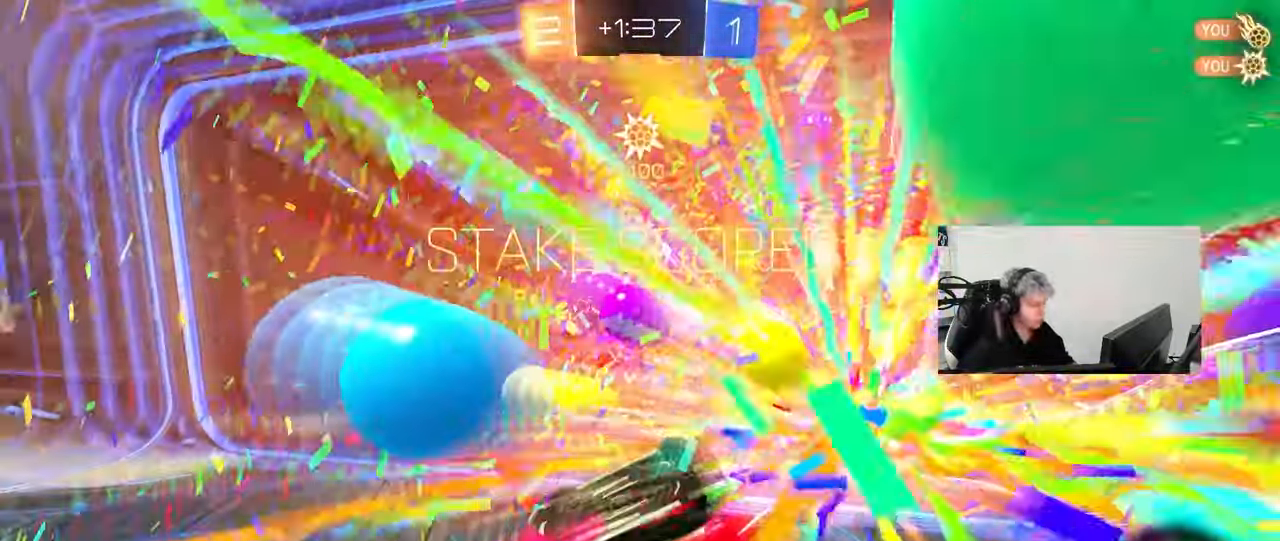
{"keys": [], "mouse": [], "mouse_move": "still", "events": []}
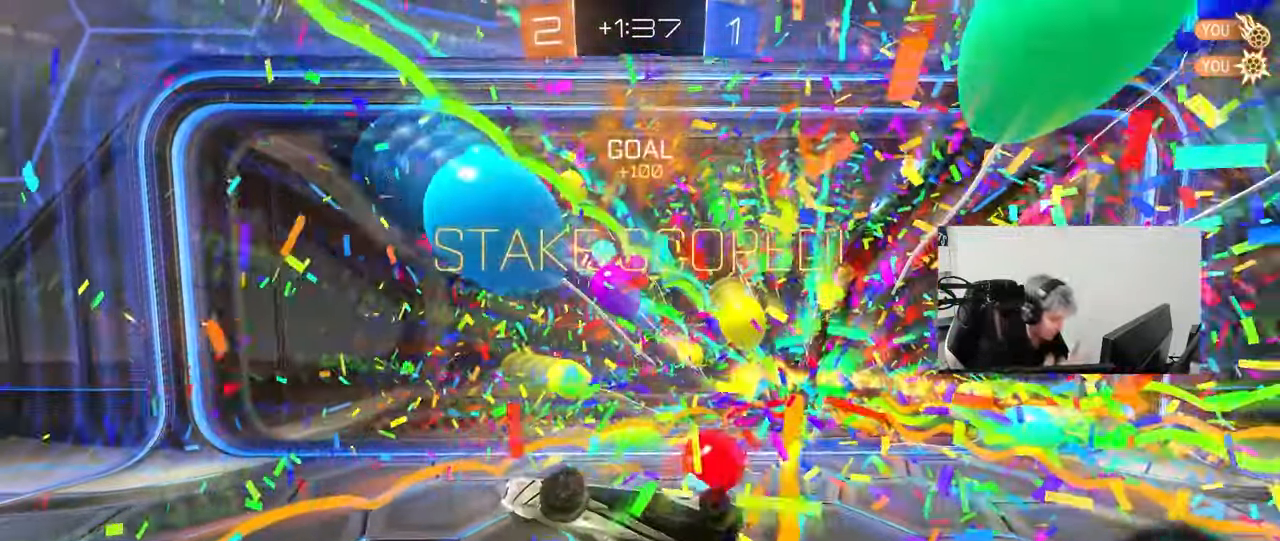
{"keys": [], "mouse": [], "mouse_move": "still", "events": []}
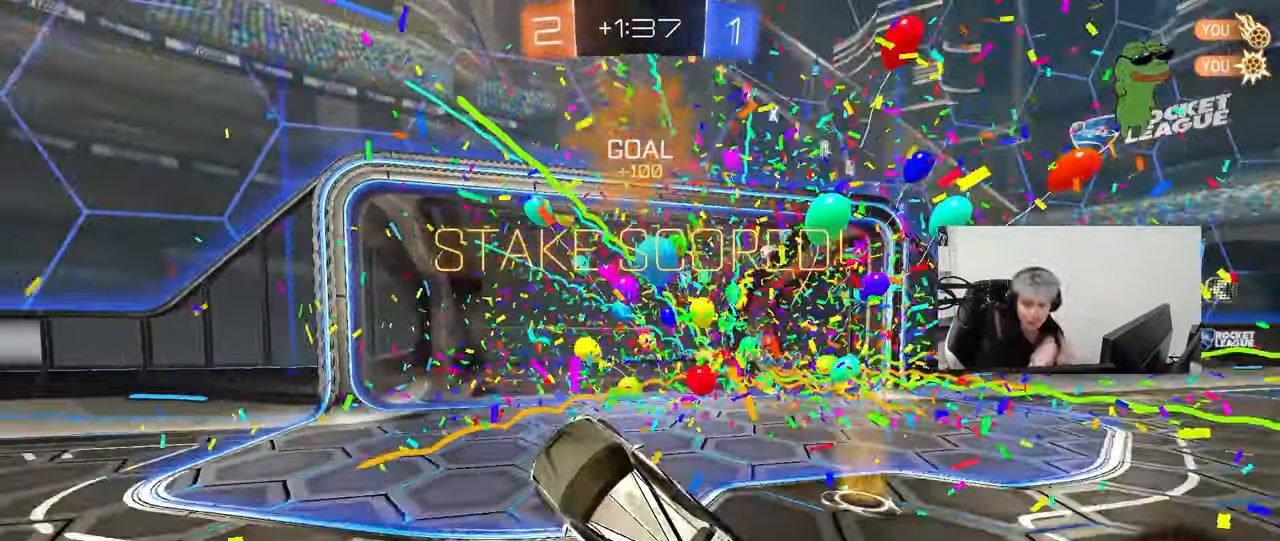
{"keys": [], "mouse": [], "mouse_move": "still", "events": []}
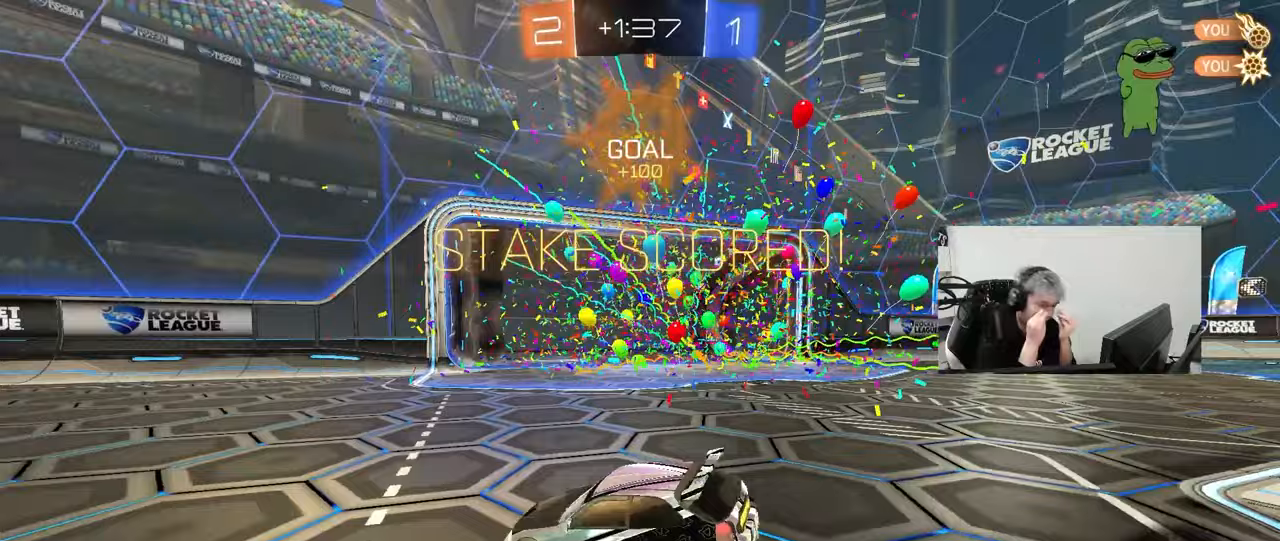
{"keys": [], "mouse": [], "mouse_move": "still", "events": []}
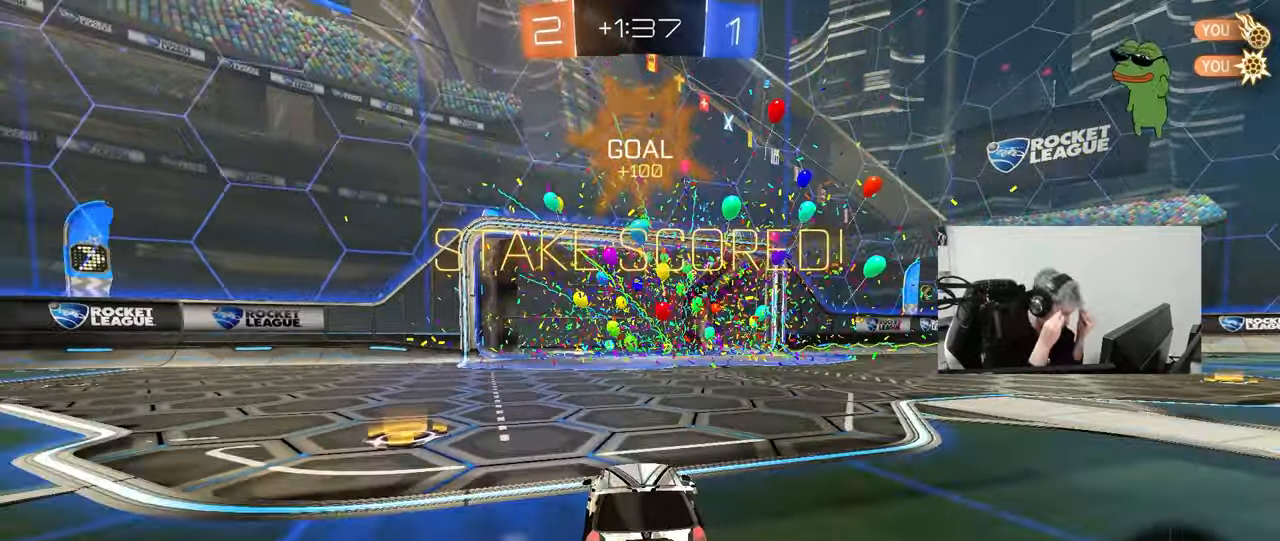
{"keys": [], "mouse": [], "mouse_move": "still", "events": []}
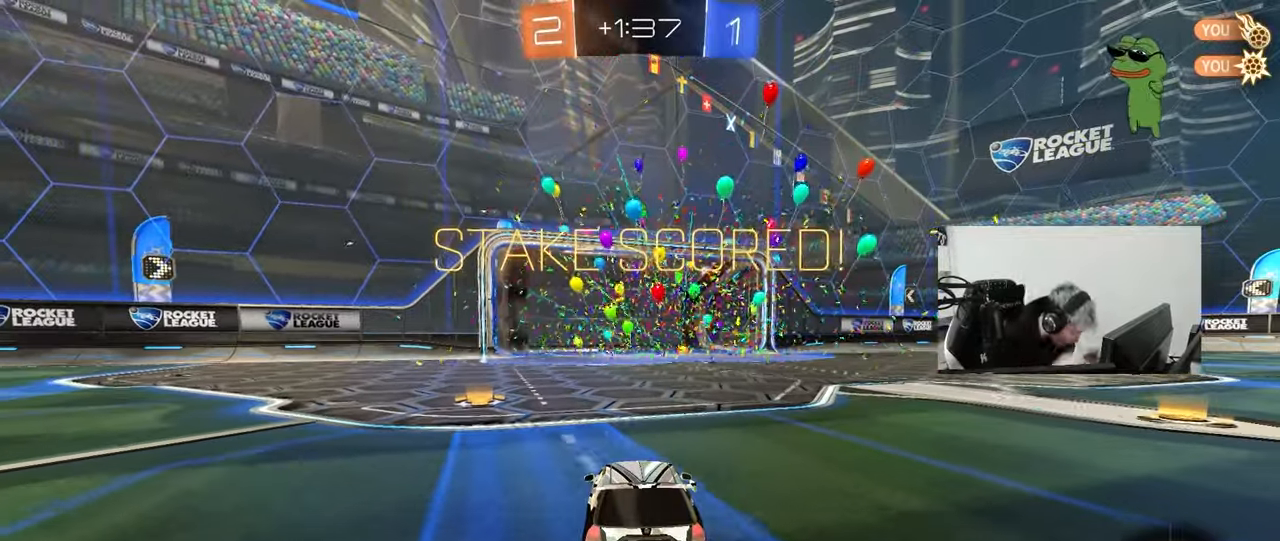
{"keys": [], "mouse": [], "mouse_move": "still", "events": []}
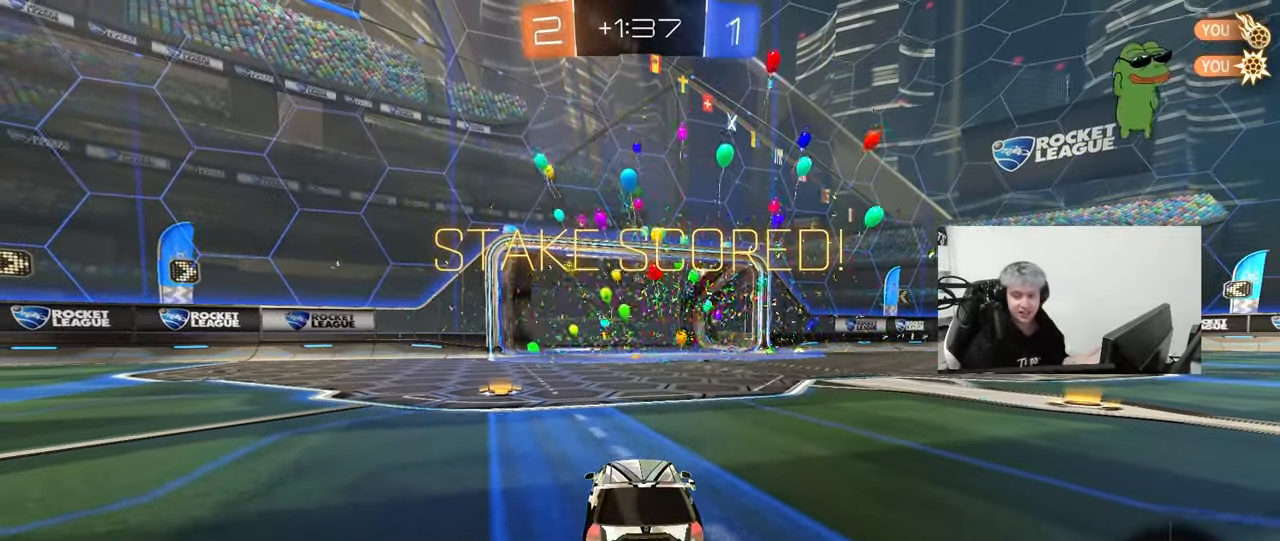
{"keys": [], "mouse": [], "mouse_move": "still", "events": []}
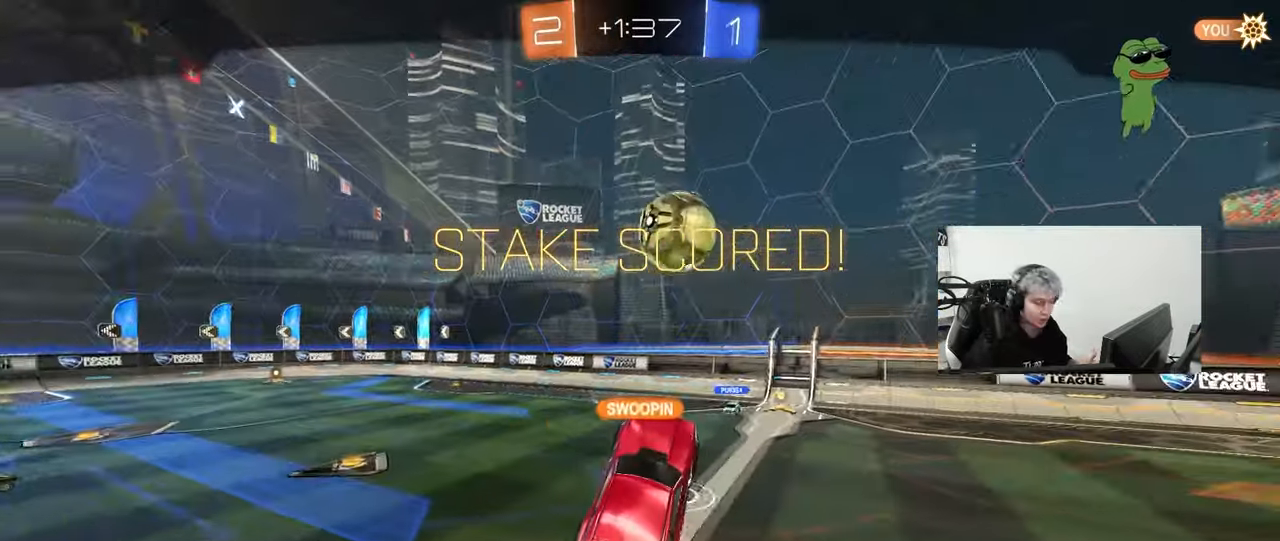
{"keys": [], "mouse": [], "mouse_move": "up", "events": []}
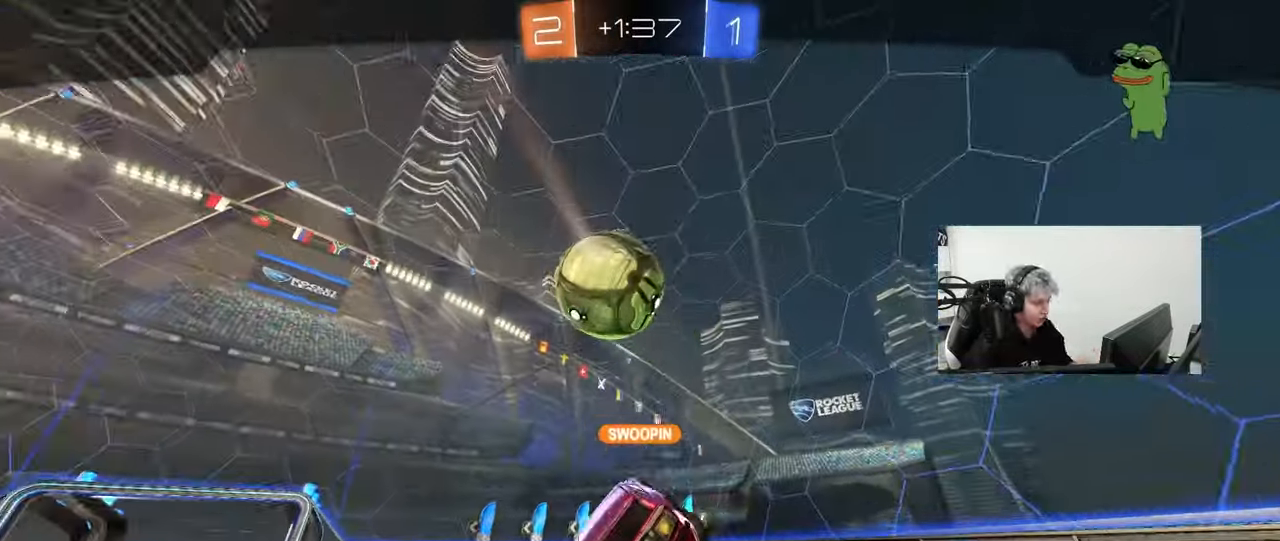
{"keys": ["tab"], "mouse": [], "mouse_move": "still", "events": [[100, "tab", "down"]]}
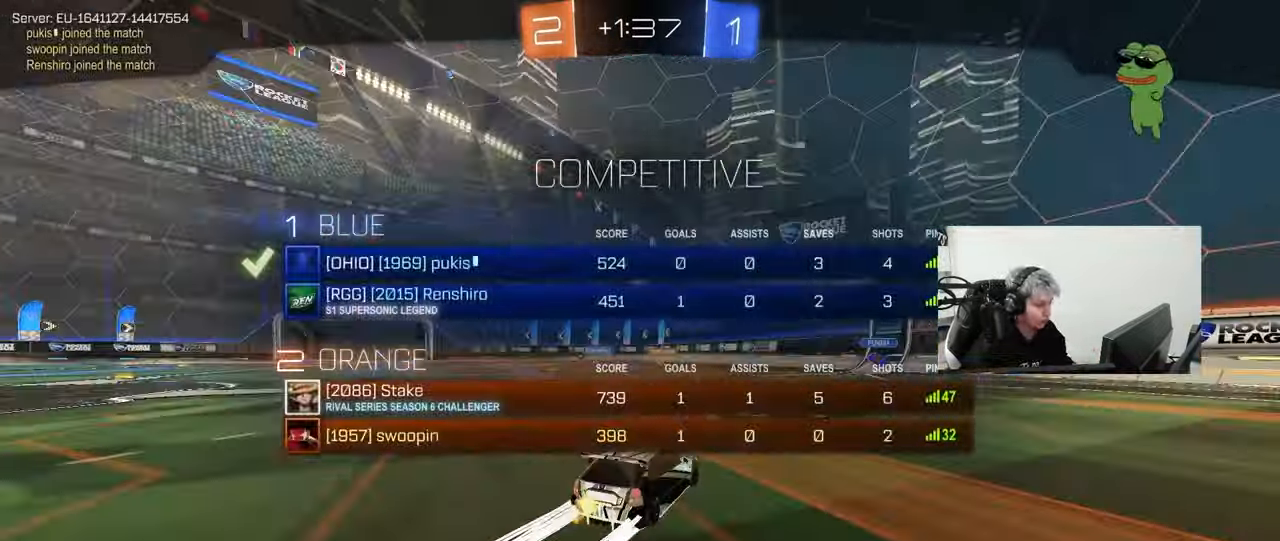
{"keys": ["tab"], "mouse": [], "mouse_move": "still", "events": []}
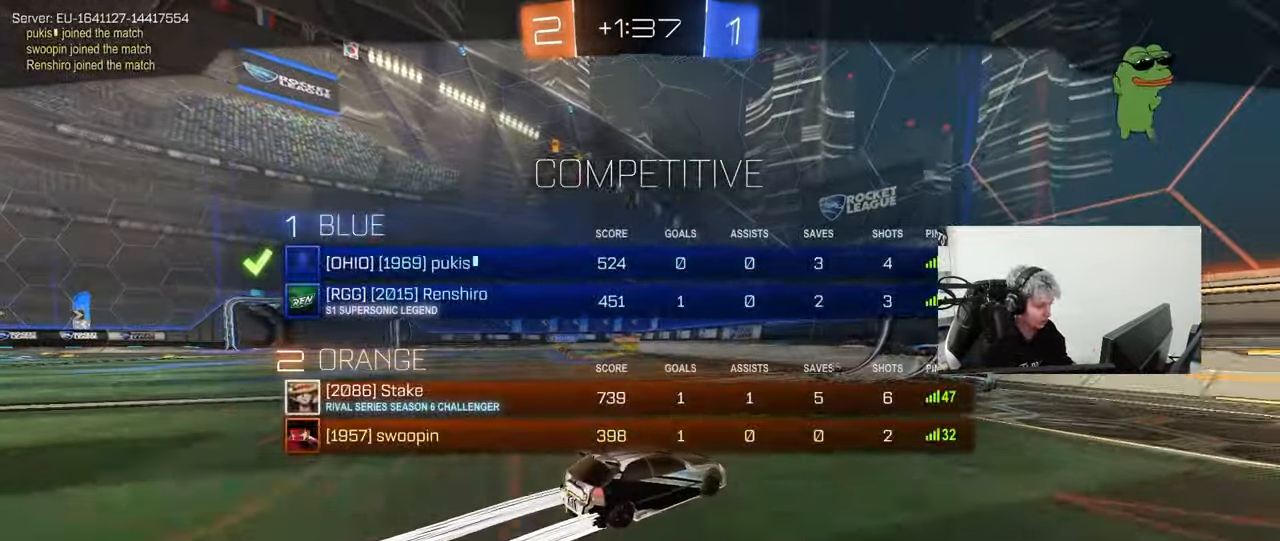
{"keys": [], "mouse": [], "mouse_move": "still", "events": [[83, "tab", "up"]]}
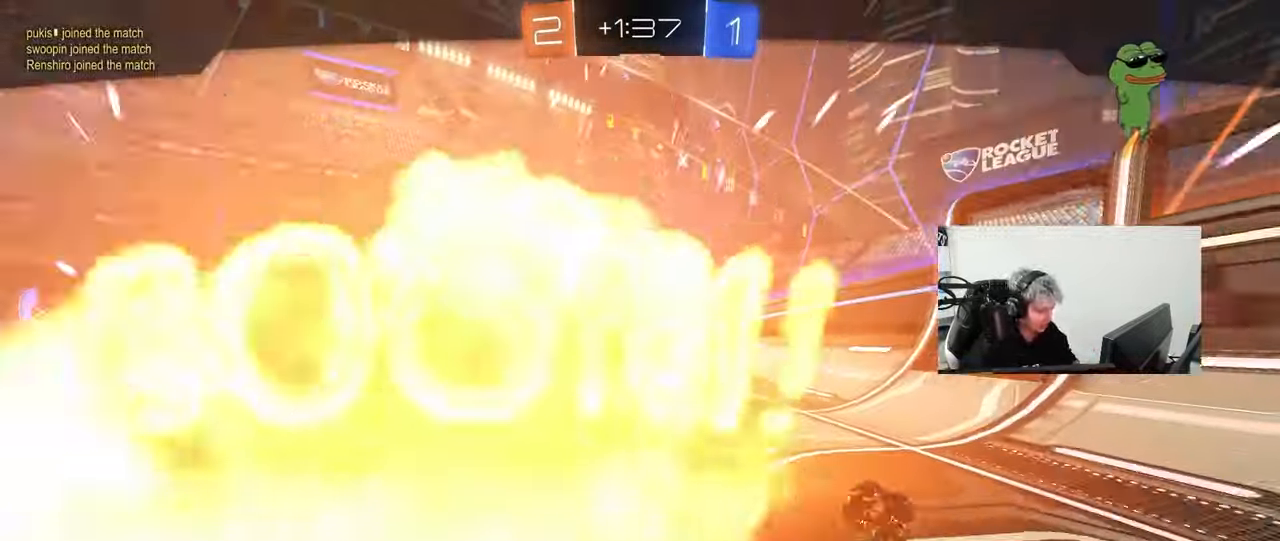
{"keys": [], "mouse": [], "mouse_move": "still", "events": []}
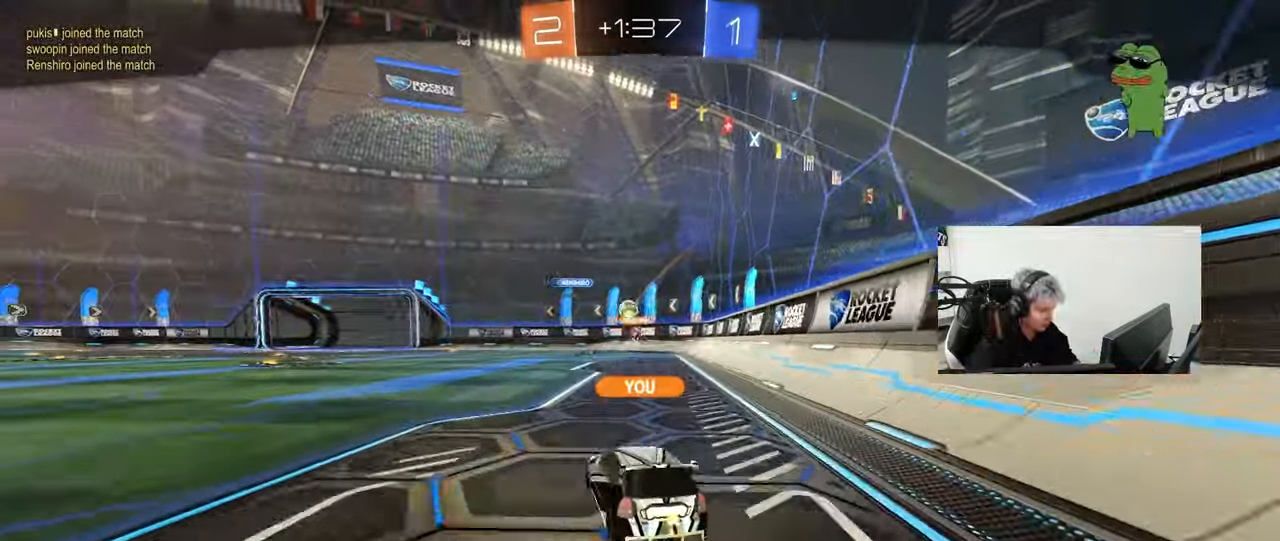
{"keys": [], "mouse": [], "mouse_move": "still", "events": []}
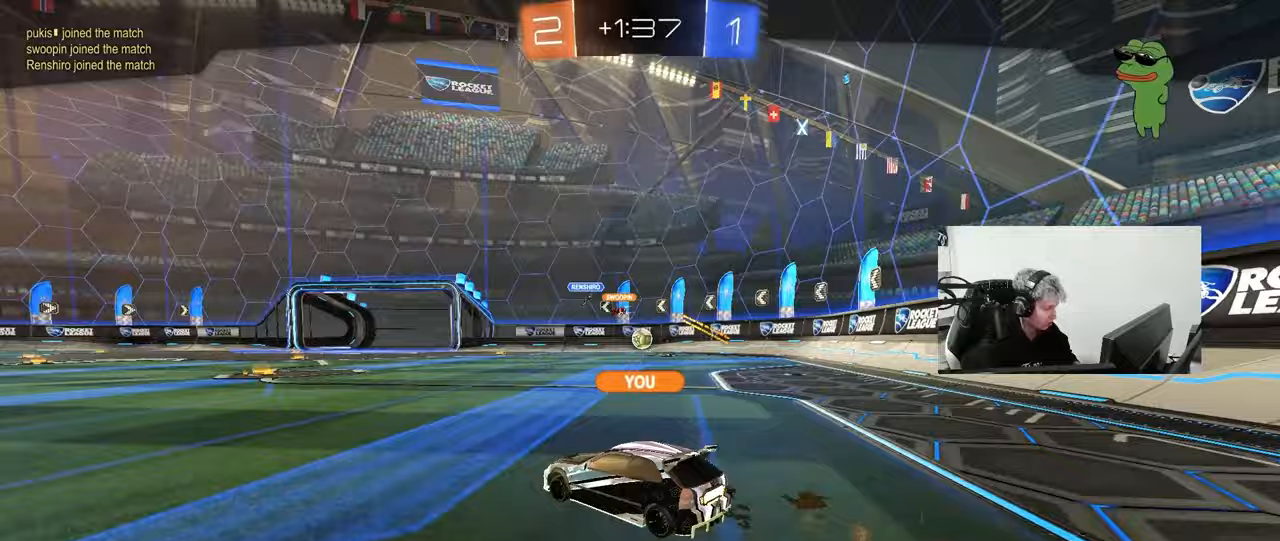
{"keys": [], "mouse": [], "mouse_move": "still", "events": []}
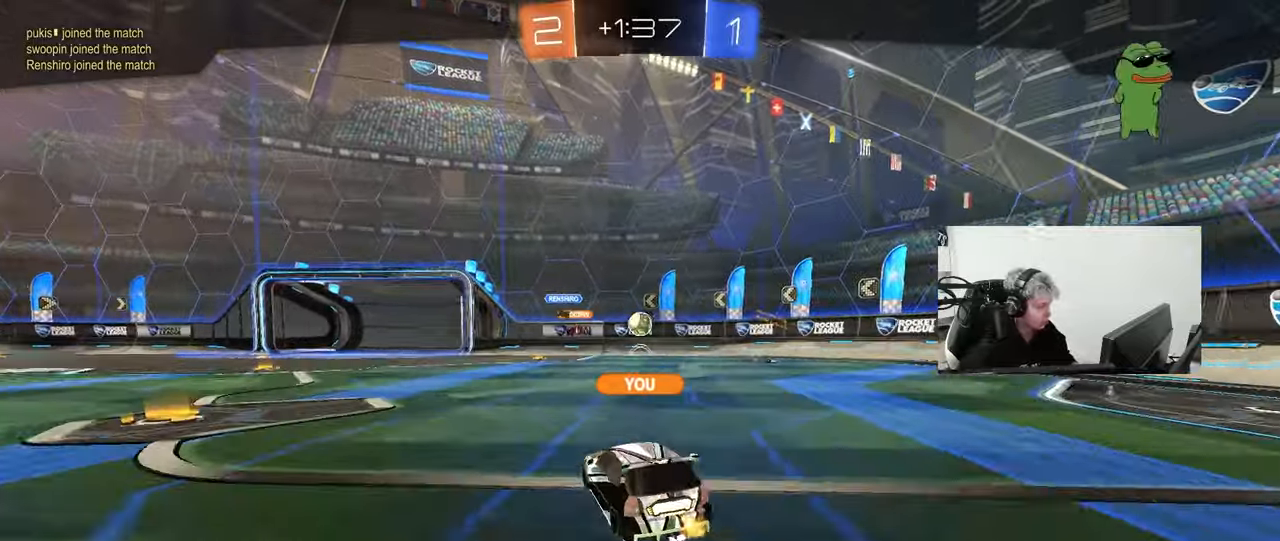
{"keys": [], "mouse": [], "mouse_move": "down", "events": []}
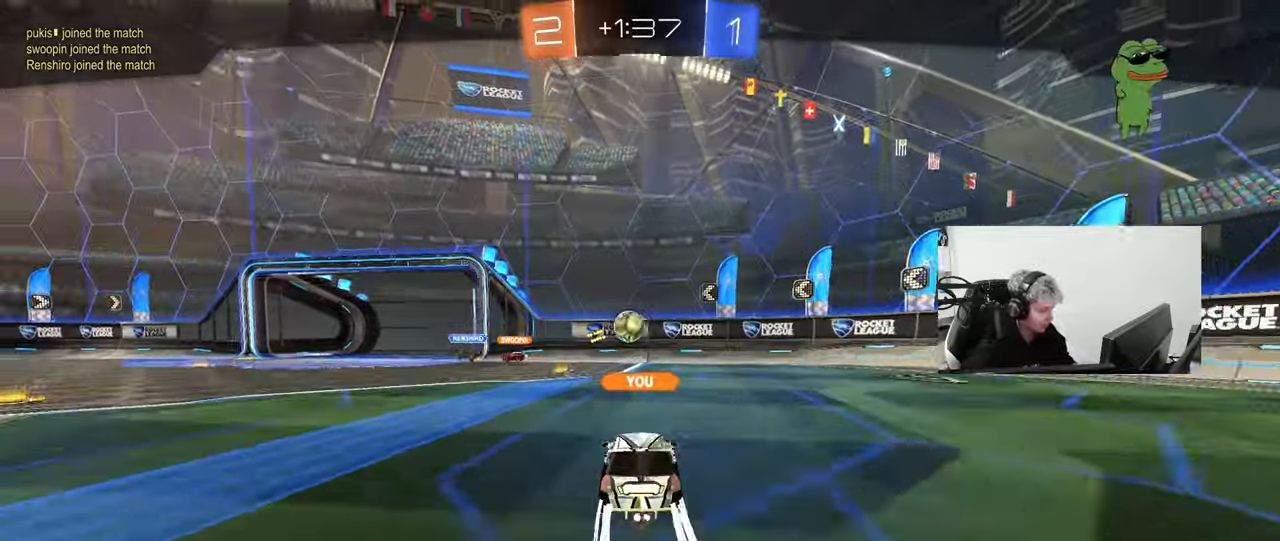
{"keys": [], "mouse": [], "mouse_move": "still", "events": []}
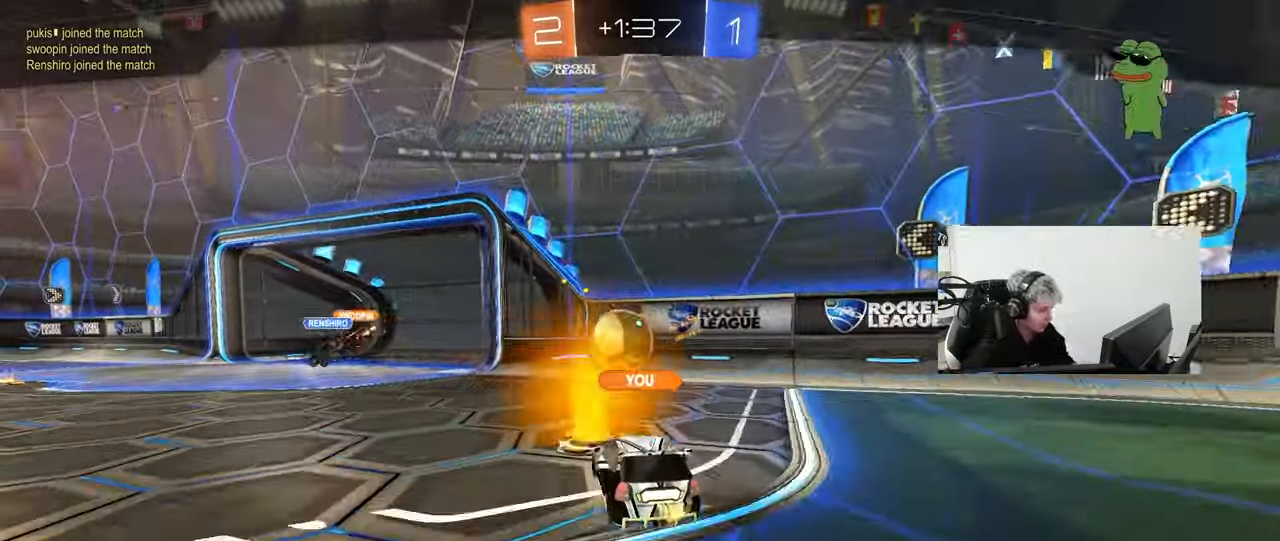
{"keys": [], "mouse": [], "mouse_move": "still", "events": [[83, "tab", "down"], [500, "tab", "up"]]}
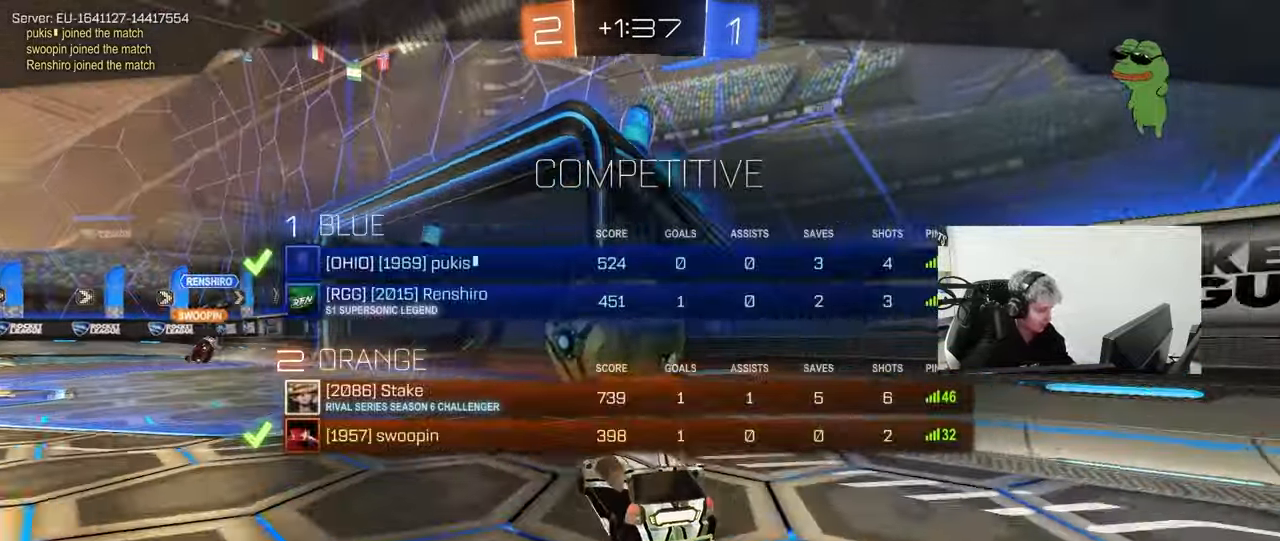
{"keys": [], "mouse": [], "mouse_move": "still", "events": [[100, "tab", "down"], [467, "tab", "up"]]}
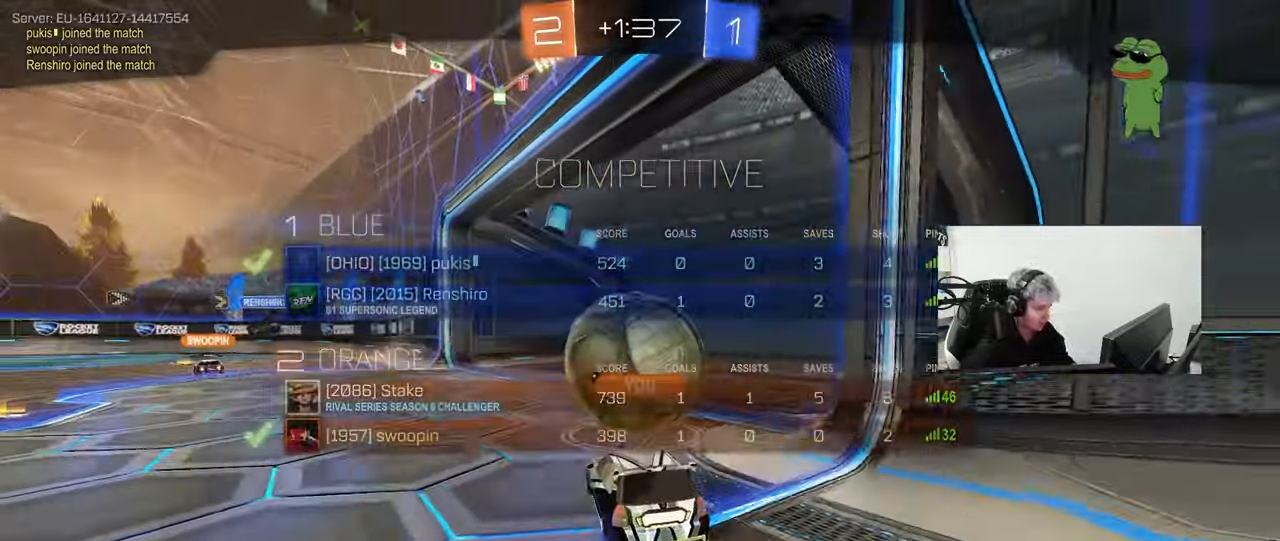
{"keys": ["tab"], "mouse": [], "mouse_move": "still", "events": [[250, "tab", "down"]]}
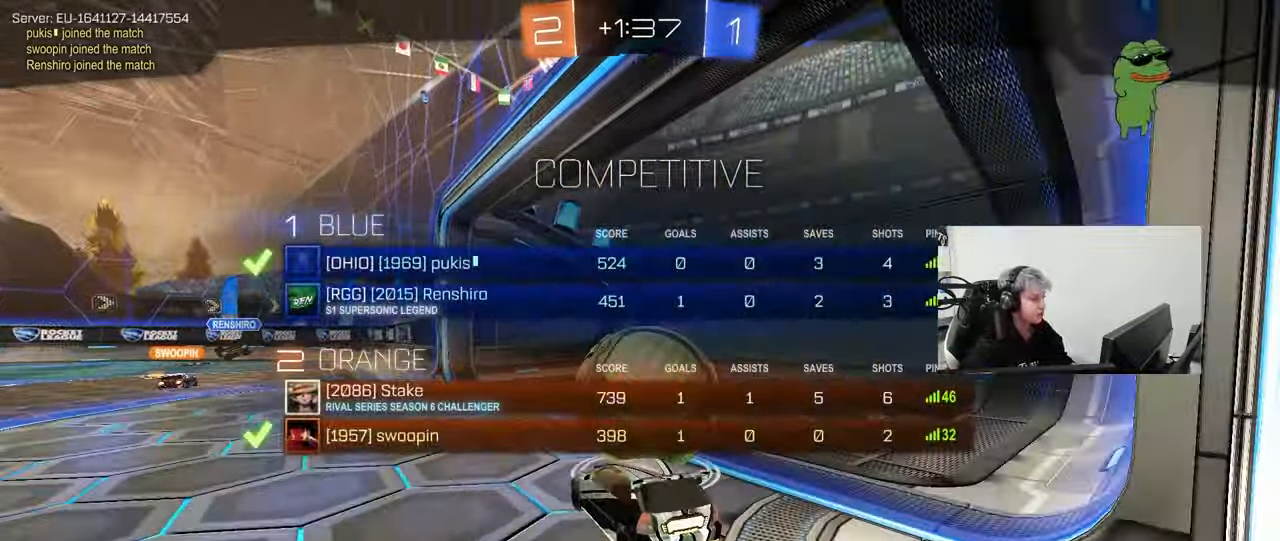
{"keys": [], "mouse": [], "mouse_move": "still", "events": [[133, "tab", "up"]]}
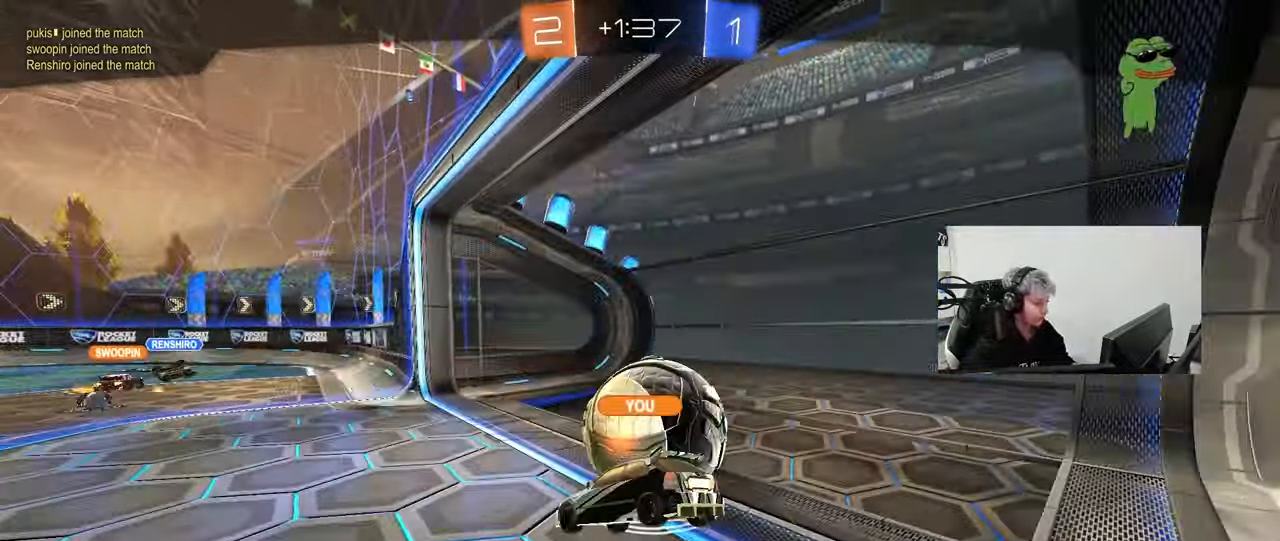
{"keys": [], "mouse": [], "mouse_move": "still", "events": []}
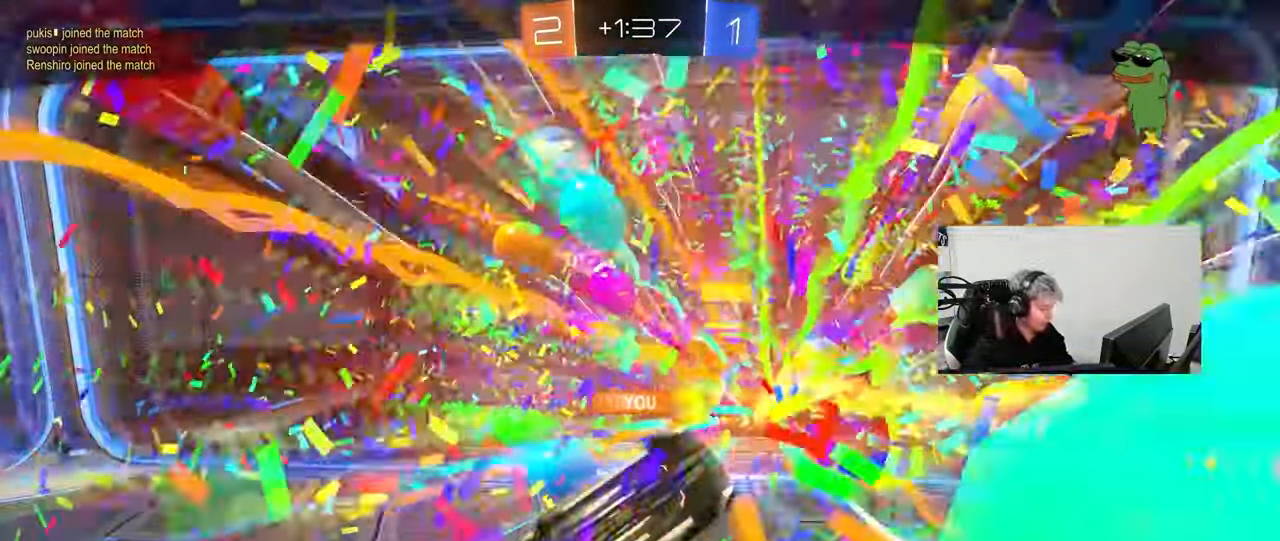
{"keys": [], "mouse": [], "mouse_move": "still", "events": []}
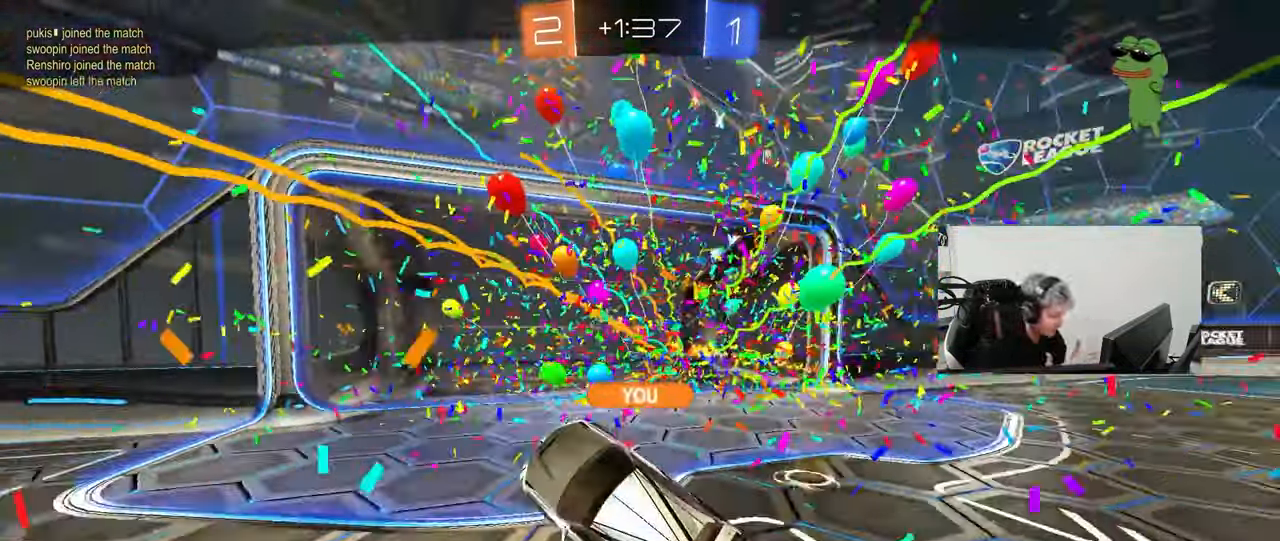
{"keys": [], "mouse": [], "mouse_move": "still", "events": []}
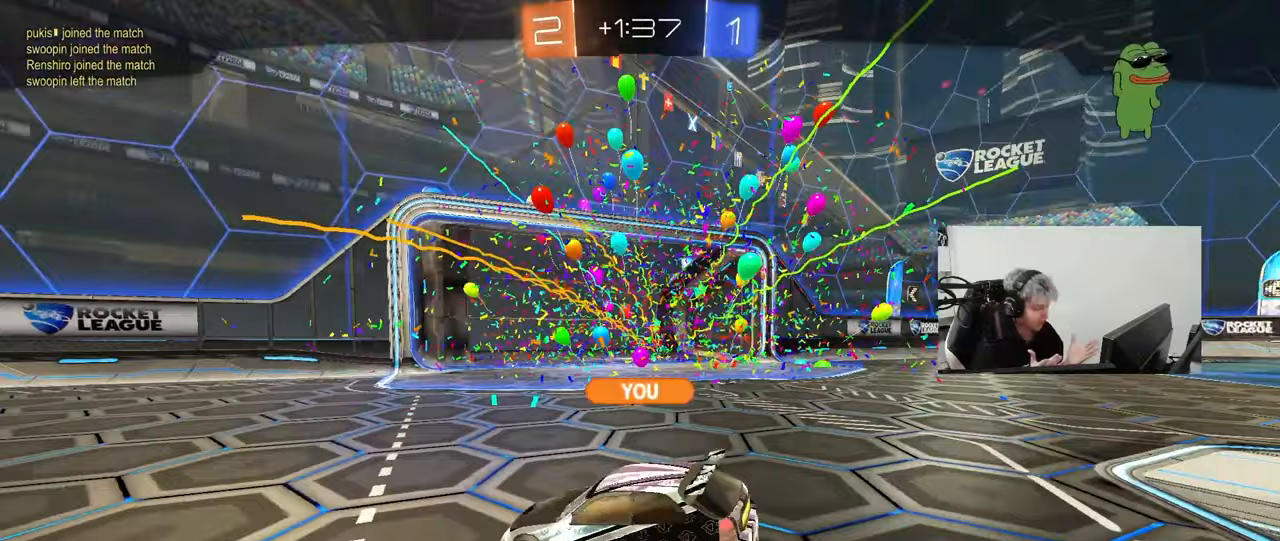
{"keys": [], "mouse": [], "mouse_move": "still", "events": []}